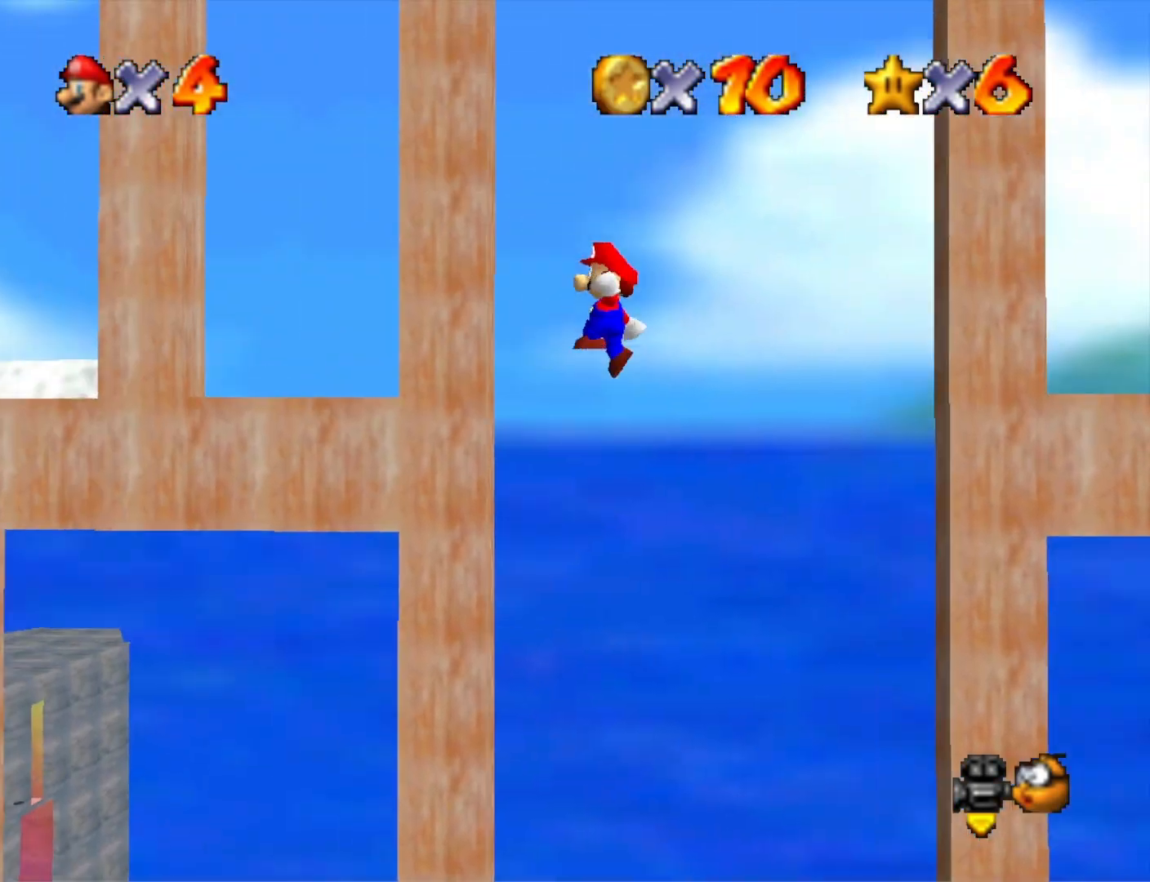
Gameplay with a controller (PlayStation layout); each line is a JSON object with the inputs held at the frame after it. "events" lists button and stick changes between this image and that frame as [ms after this image, input, new state], when the widget could be followed in between.
{"buttons": [], "left_stick": "right", "right_stick": "center", "events": [[167, "CROSS", "down"], [167, "left_stick", "right"], [300, "CROSS", "up"]]}
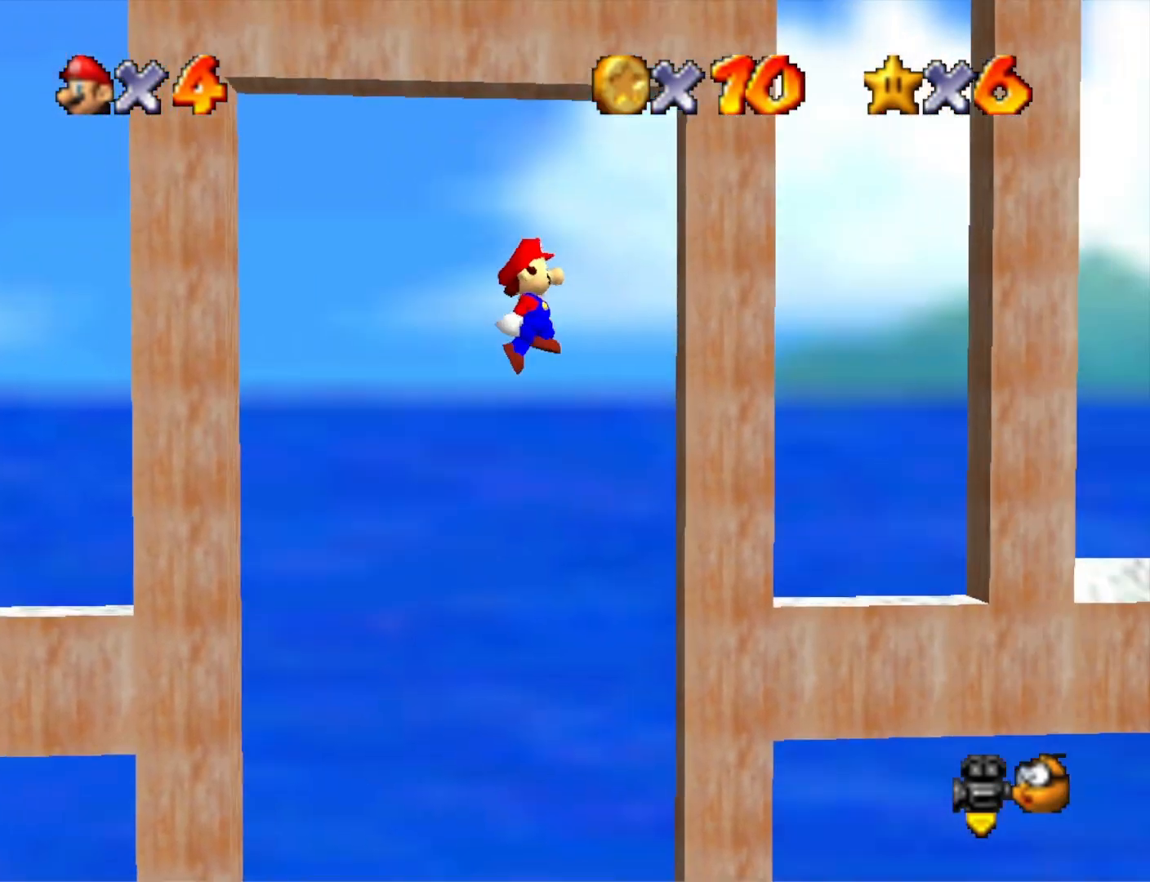
{"buttons": ["CROSS"], "left_stick": "down-left", "right_stick": "center", "events": [[233, "left_stick", "down"], [267, "CROSS", "down"], [300, "left_stick", "down-left"]]}
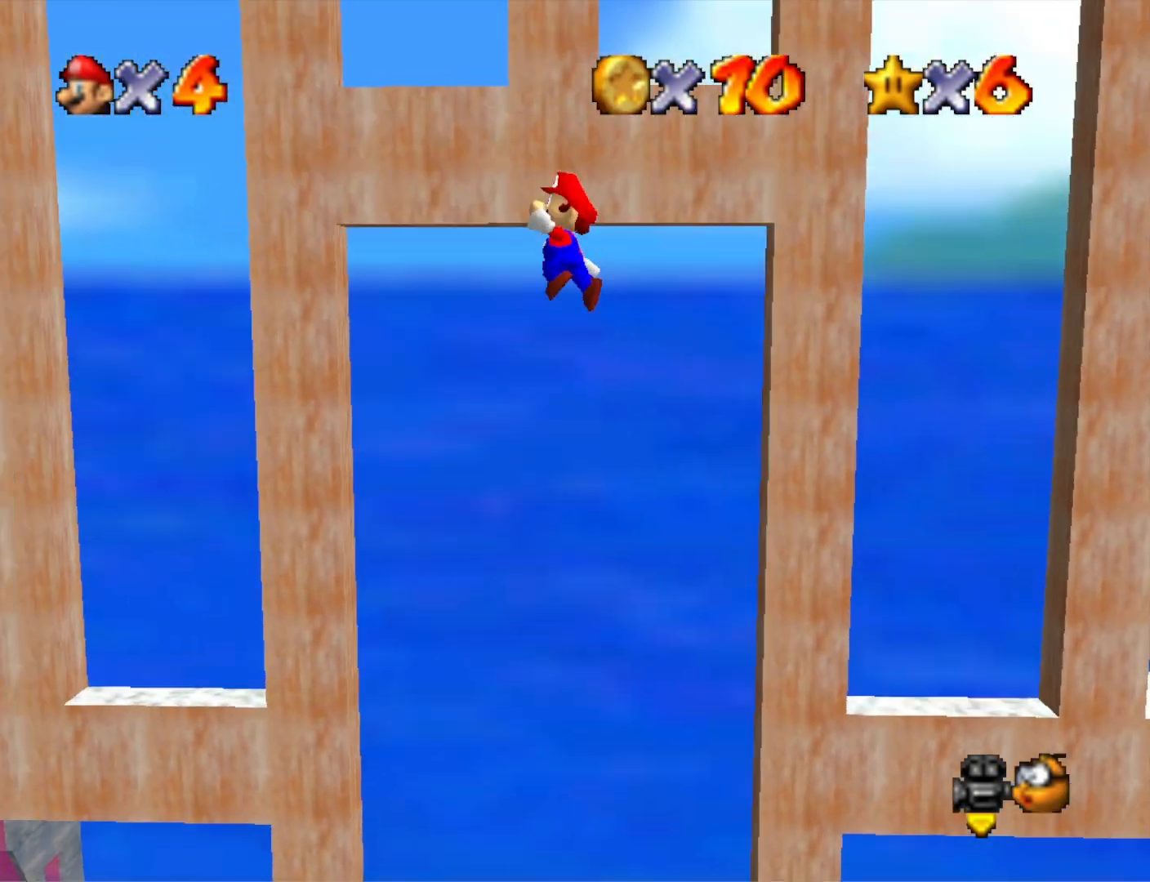
{"buttons": ["CROSS"], "left_stick": "up", "right_stick": "center", "events": [[133, "left_stick", "left"], [500, "left_stick", "up"]]}
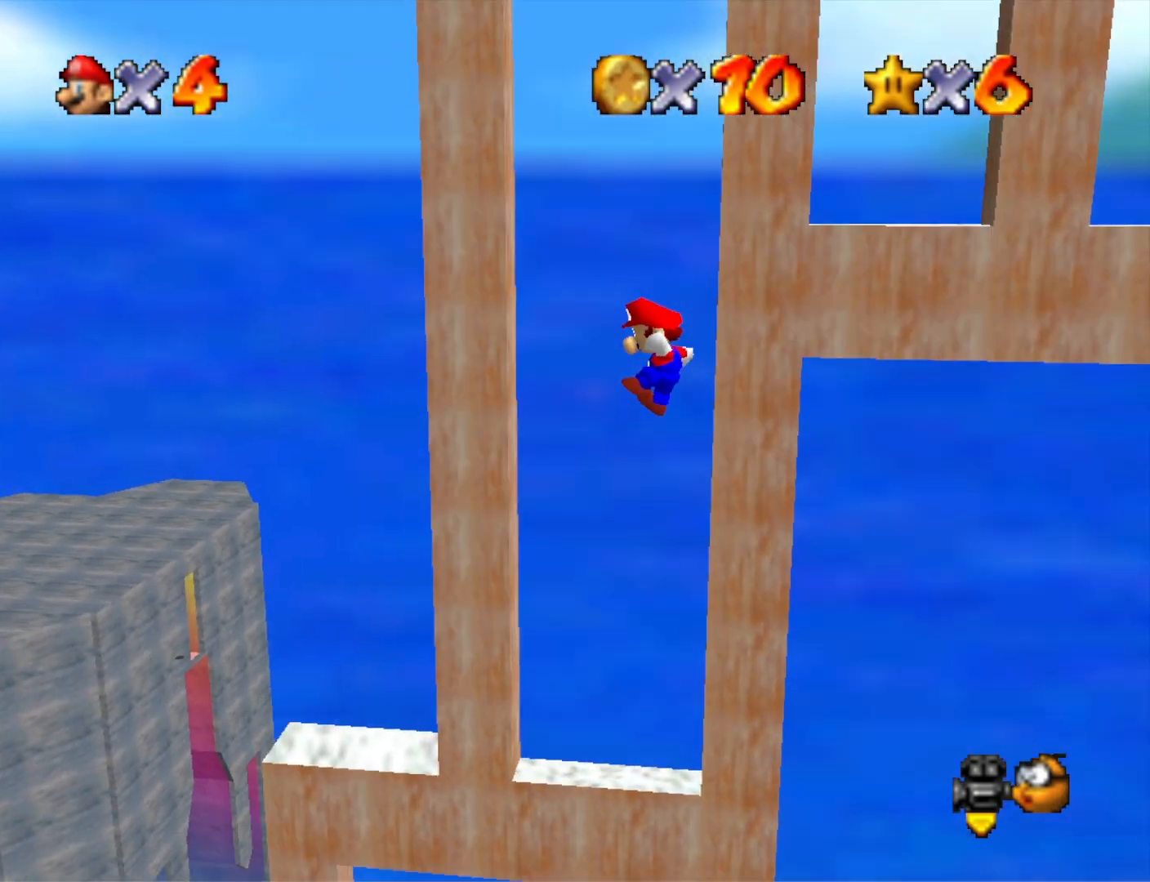
{"buttons": [], "left_stick": "right", "right_stick": "center", "events": [[100, "CROSS", "up"], [200, "left_stick", "up-left"], [267, "CROSS", "down"], [333, "left_stick", "right"], [367, "CROSS", "up"]]}
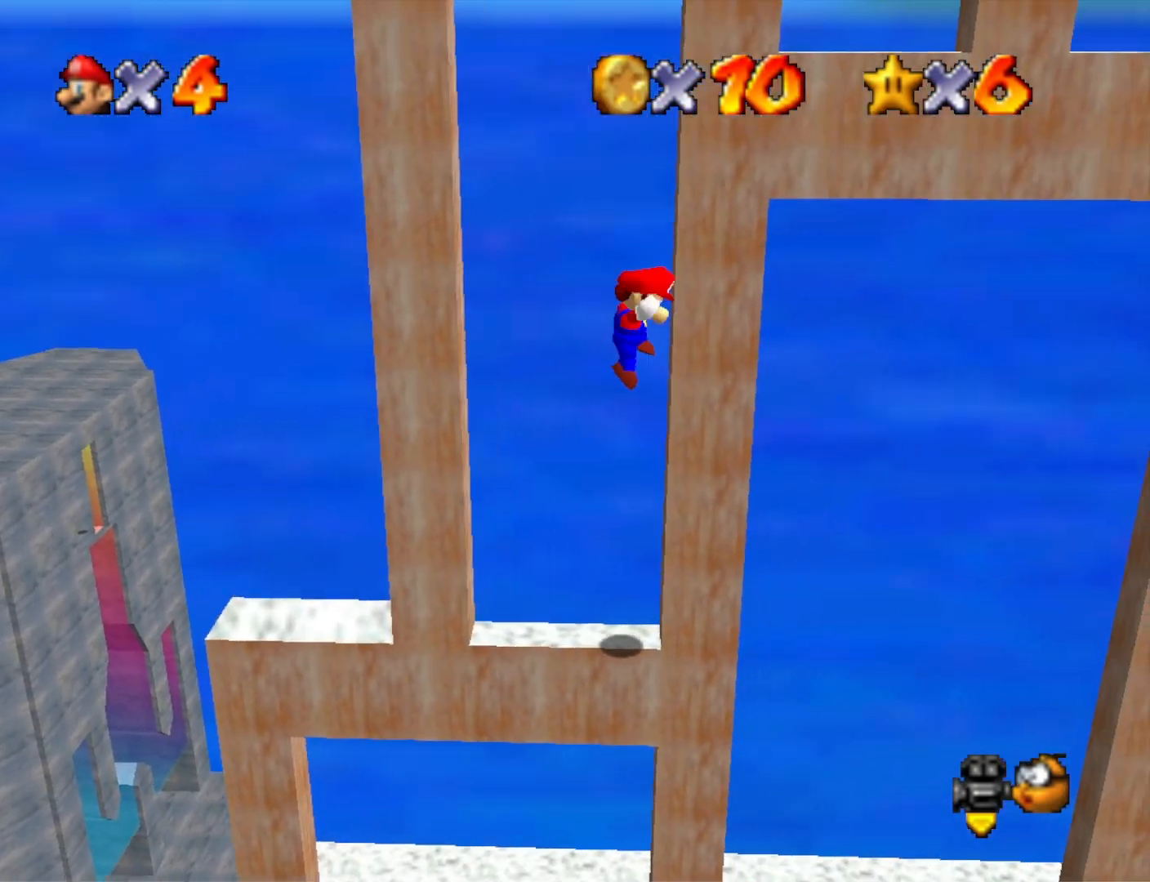
{"buttons": ["CROSS"], "left_stick": "down-right", "right_stick": "center", "events": [[67, "CROSS", "down"], [67, "left_stick", "left"], [133, "CROSS", "up"], [300, "left_stick", "down-left"], [333, "CROSS", "down"], [467, "left_stick", "down-right"]]}
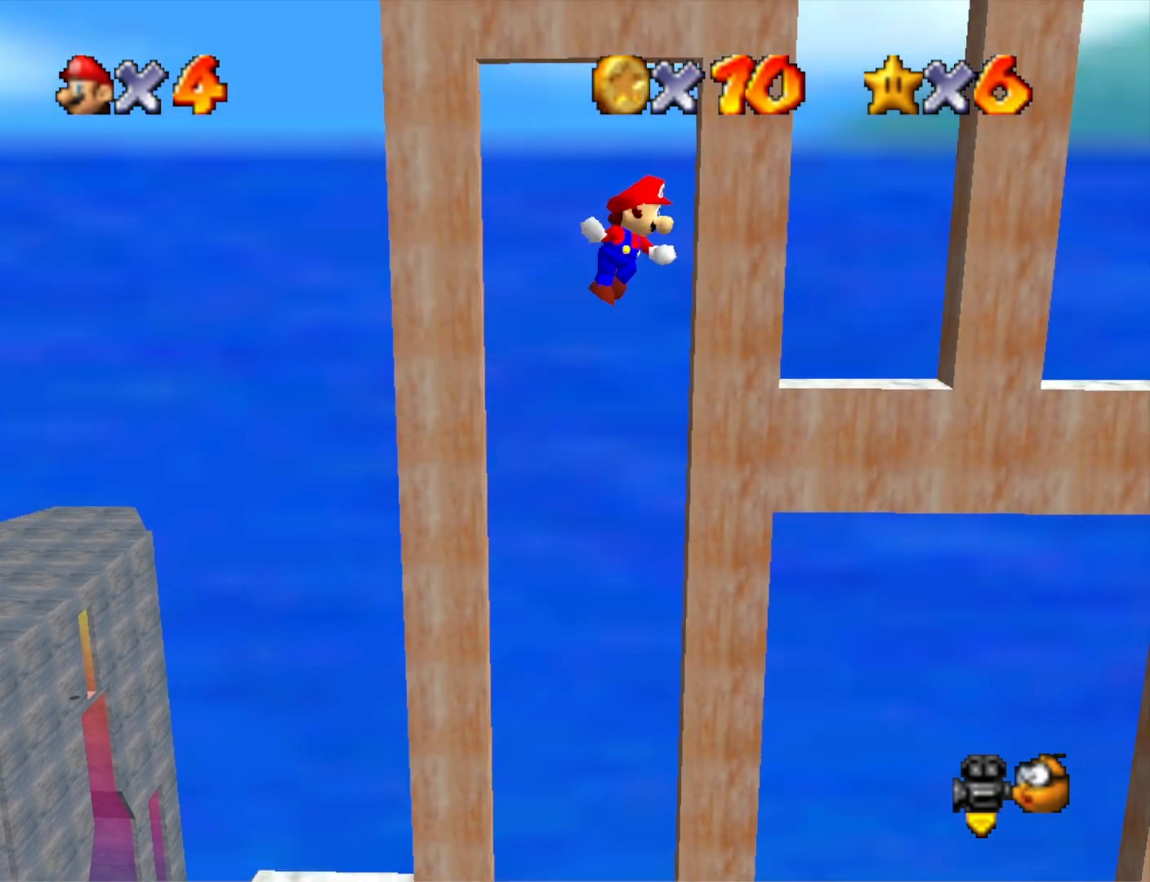
{"buttons": [], "left_stick": "center", "right_stick": "center", "events": [[100, "left_stick", "up-right"], [333, "left_stick", "up"], [400, "CROSS", "up"], [500, "left_stick", "center"]]}
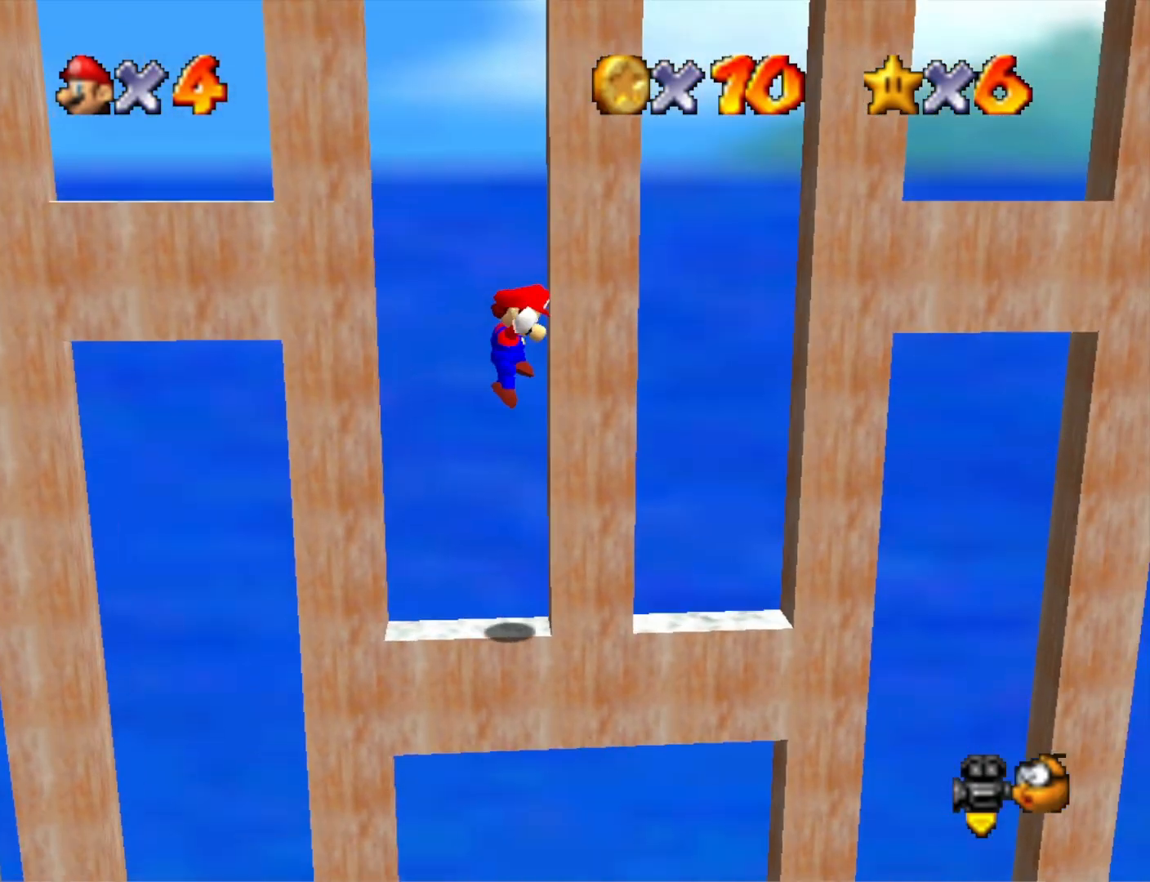
{"buttons": [], "left_stick": "up-left", "right_stick": "center", "events": [[33, "left_stick", "down"], [67, "CROSS", "down"], [333, "CROSS", "up"], [367, "left_stick", "up-left"]]}
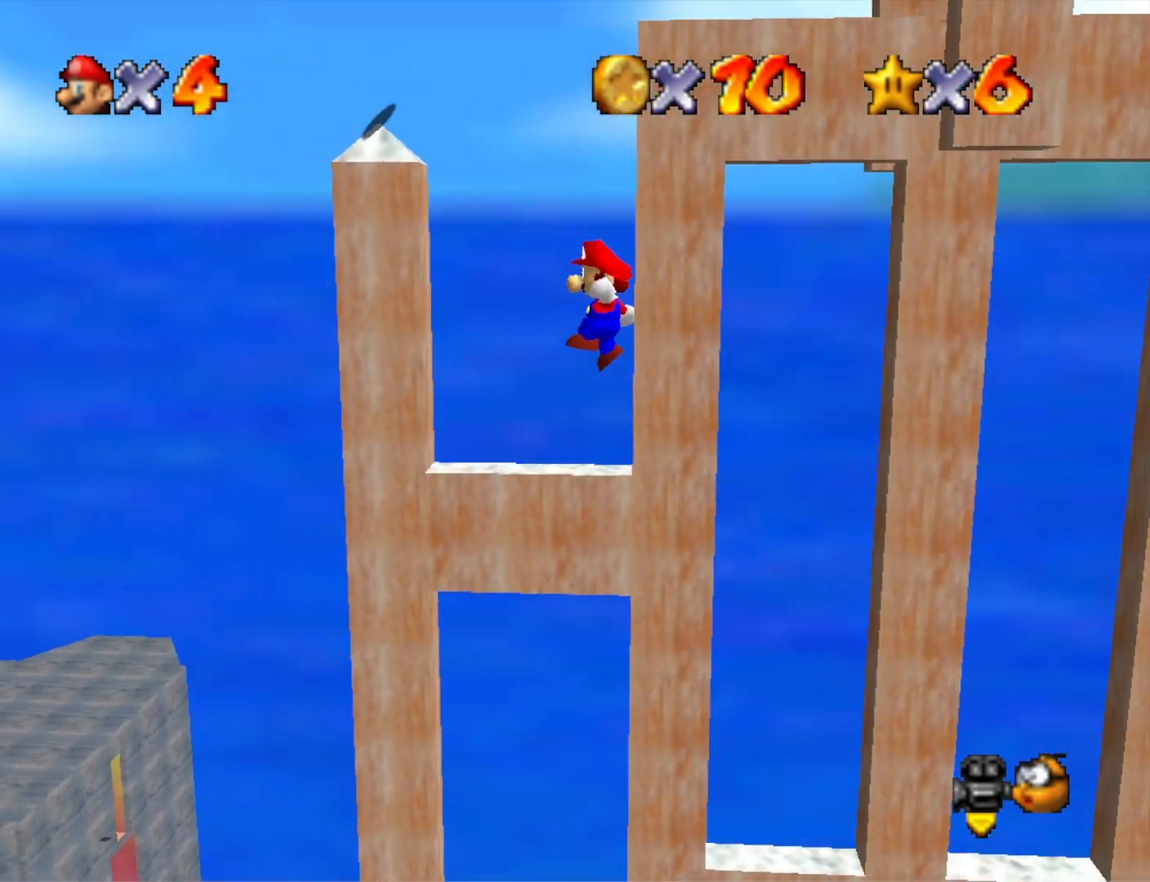
{"buttons": [], "left_stick": "right", "right_stick": "center", "events": [[233, "CROSS", "down"], [333, "left_stick", "right"], [367, "CROSS", "up"]]}
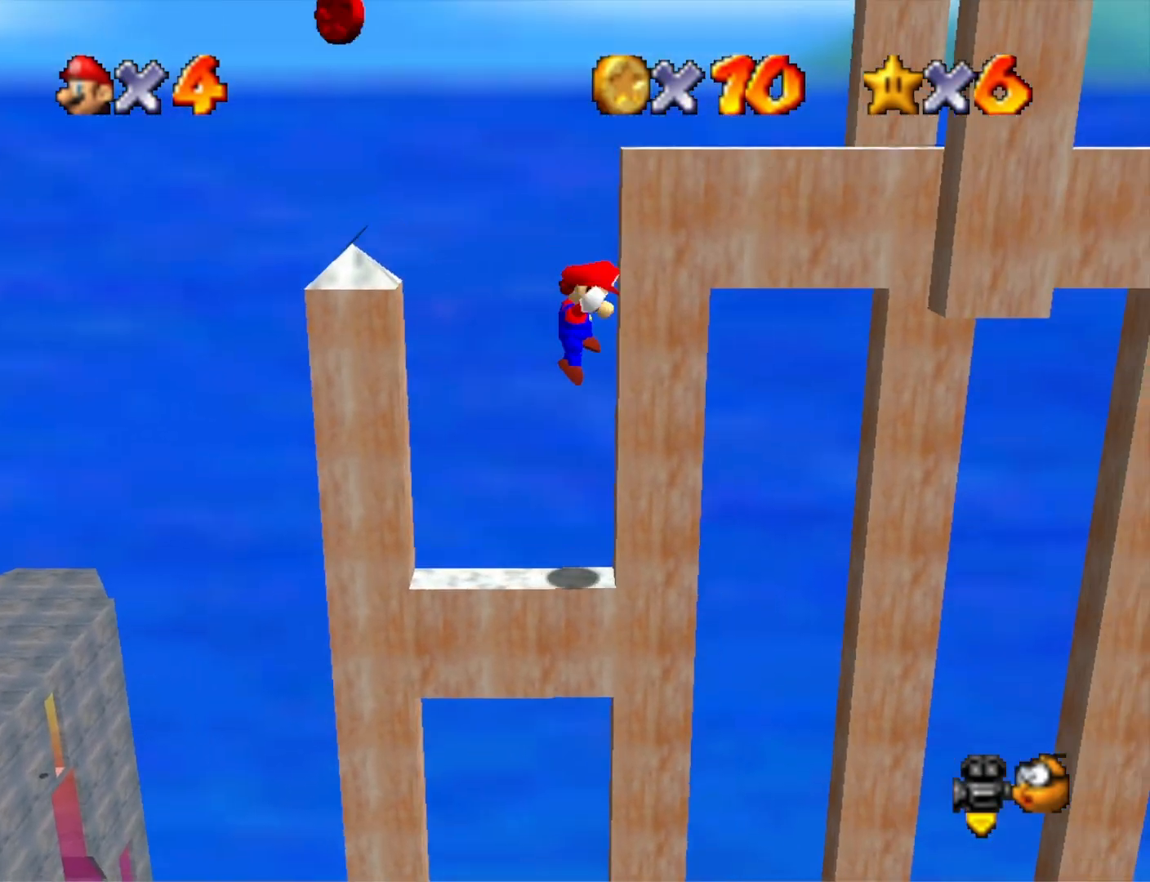
{"buttons": [], "left_stick": "center", "right_stick": "center", "events": [[67, "CROSS", "down"], [100, "left_stick", "left"], [233, "CROSS", "up"], [433, "left_stick", "center"]]}
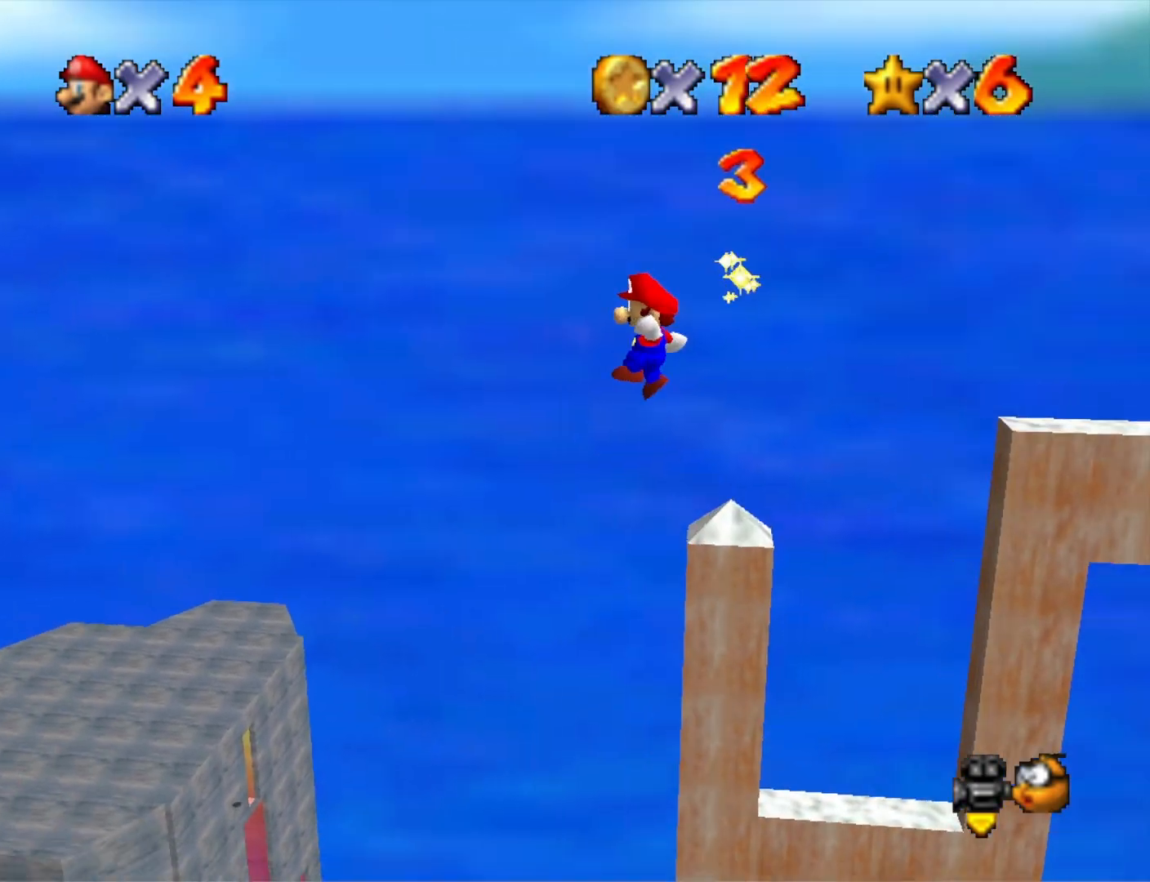
{"buttons": [], "left_stick": "center", "right_stick": "center", "events": []}
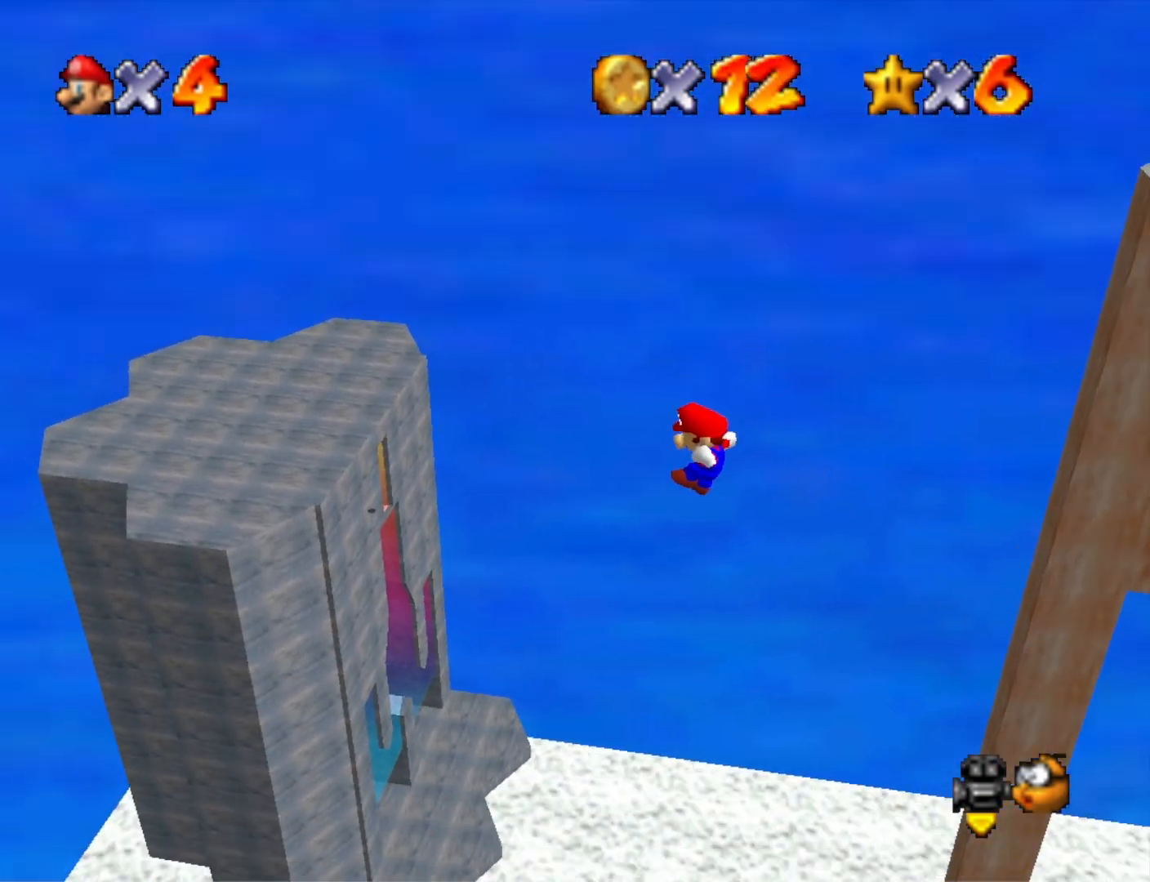
{"buttons": [], "left_stick": "center", "right_stick": "center", "events": []}
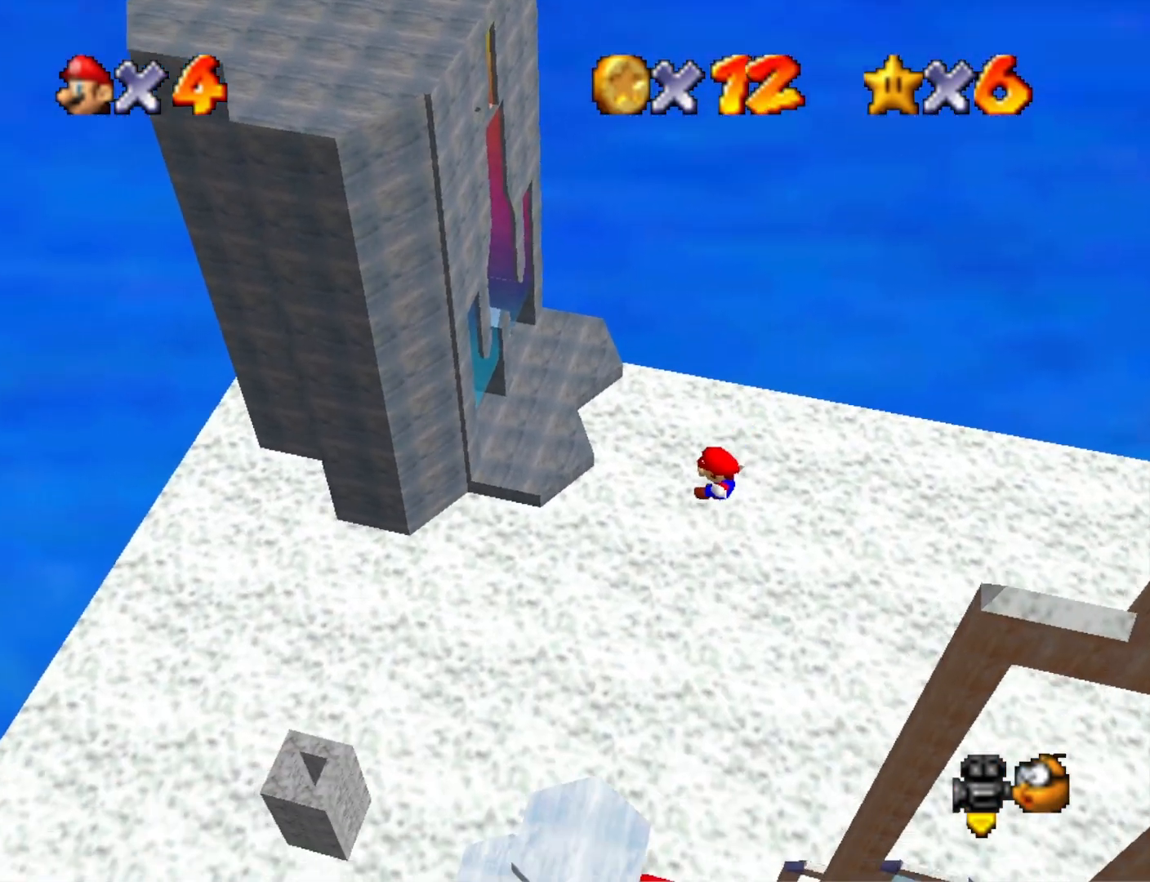
{"buttons": [], "left_stick": "right", "right_stick": "center", "events": [[167, "left_stick", "down-right"], [267, "left_stick", "right"]]}
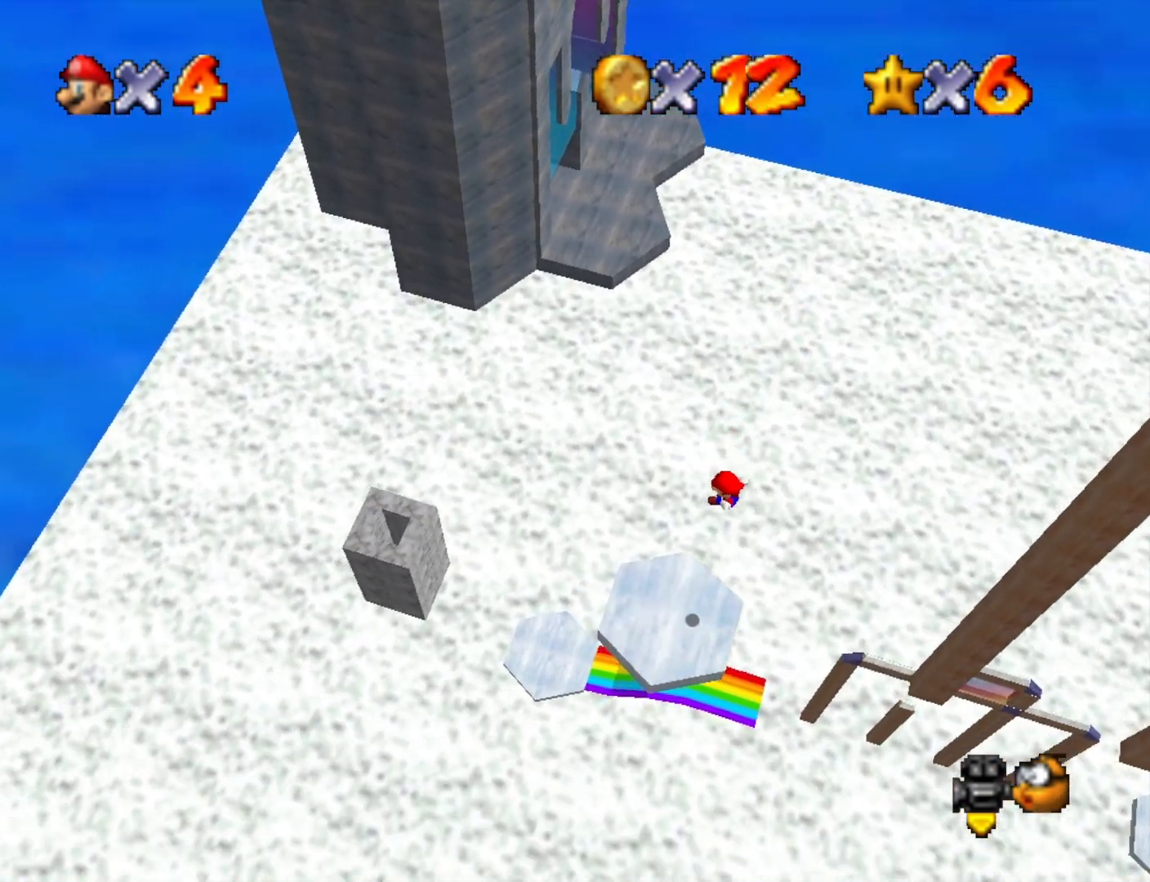
{"buttons": ["CROSS"], "left_stick": "center", "right_stick": "center", "events": [[167, "SQUARE", "down"], [300, "SQUARE", "up"], [300, "left_stick", "center"], [433, "CROSS", "down"]]}
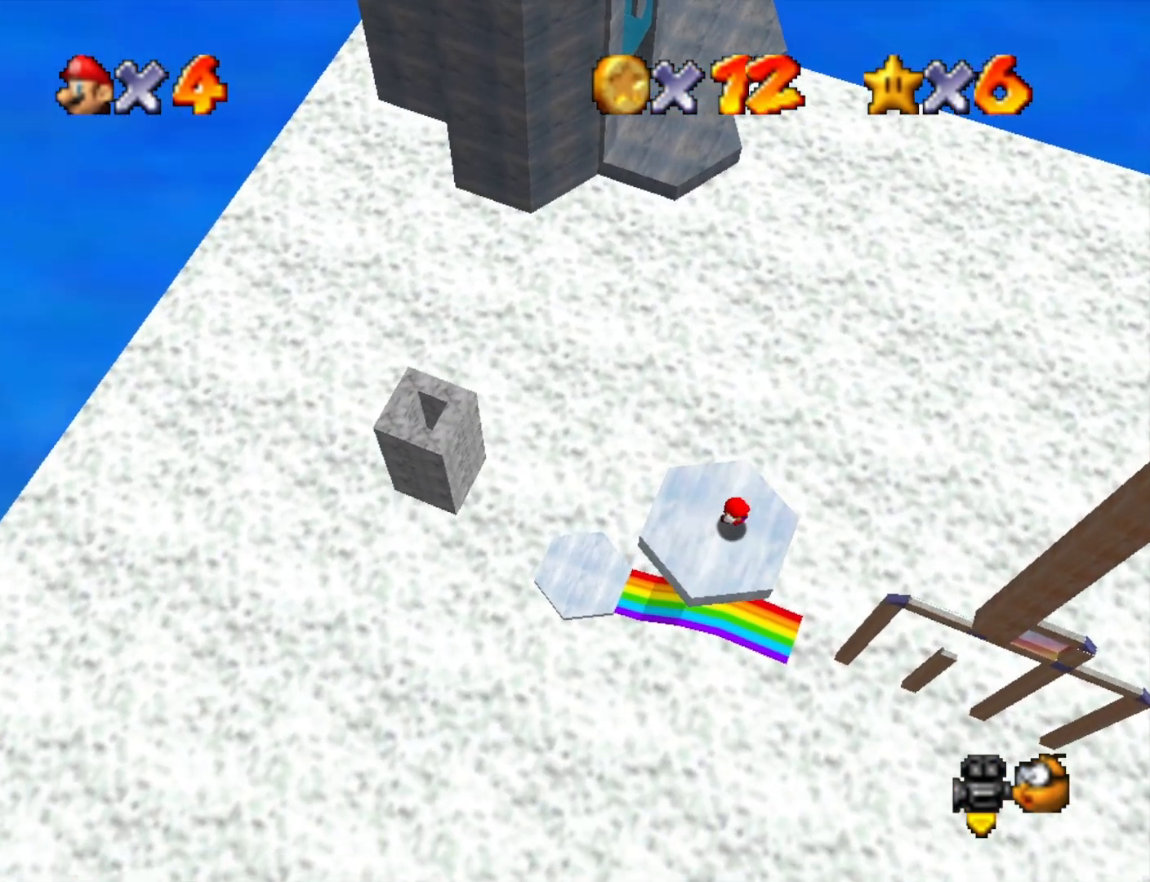
{"buttons": [], "left_stick": "left", "right_stick": "center", "events": [[67, "CROSS", "up"], [333, "left_stick", "left"]]}
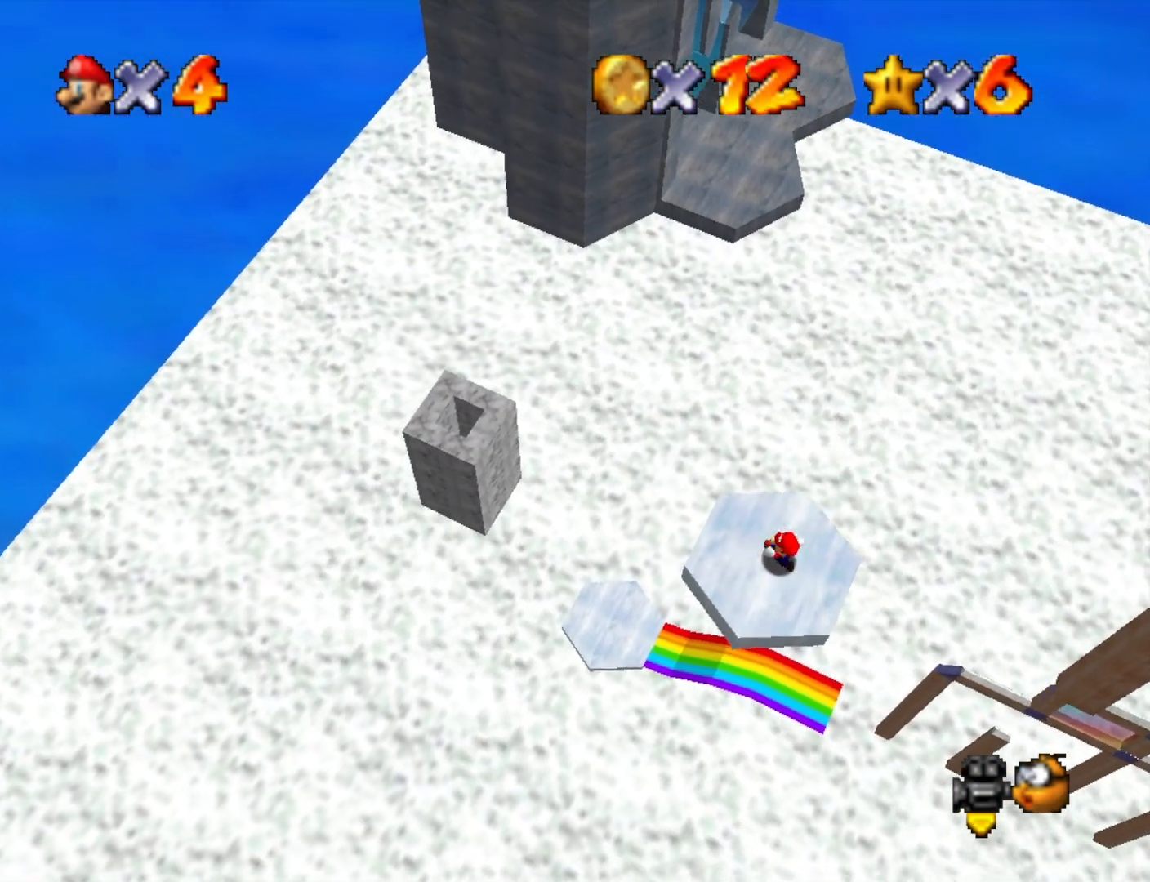
{"buttons": [], "left_stick": "left", "right_stick": "center", "events": [[267, "L2", "down"], [300, "CROSS", "down"], [433, "CROSS", "up"], [467, "L2", "up"]]}
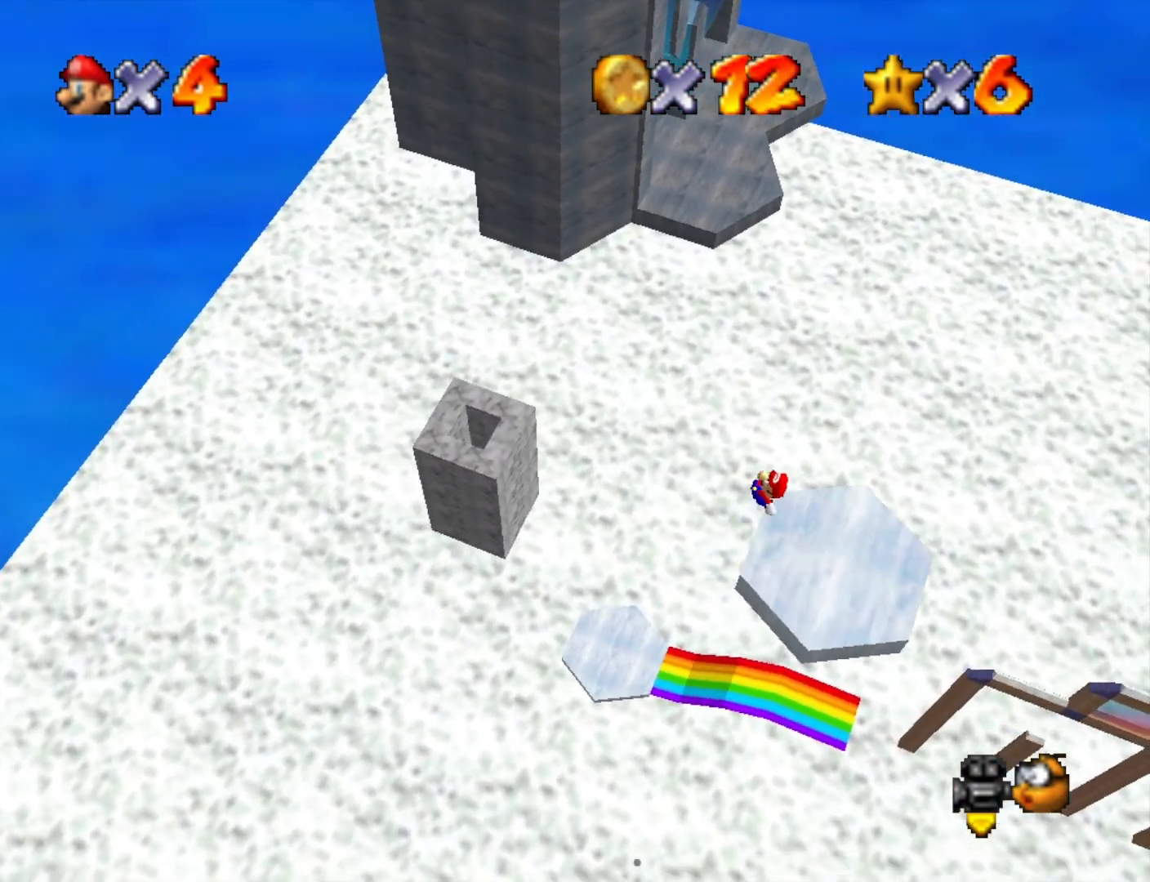
{"buttons": [], "left_stick": "center", "right_stick": "center", "events": [[267, "left_stick", "center"]]}
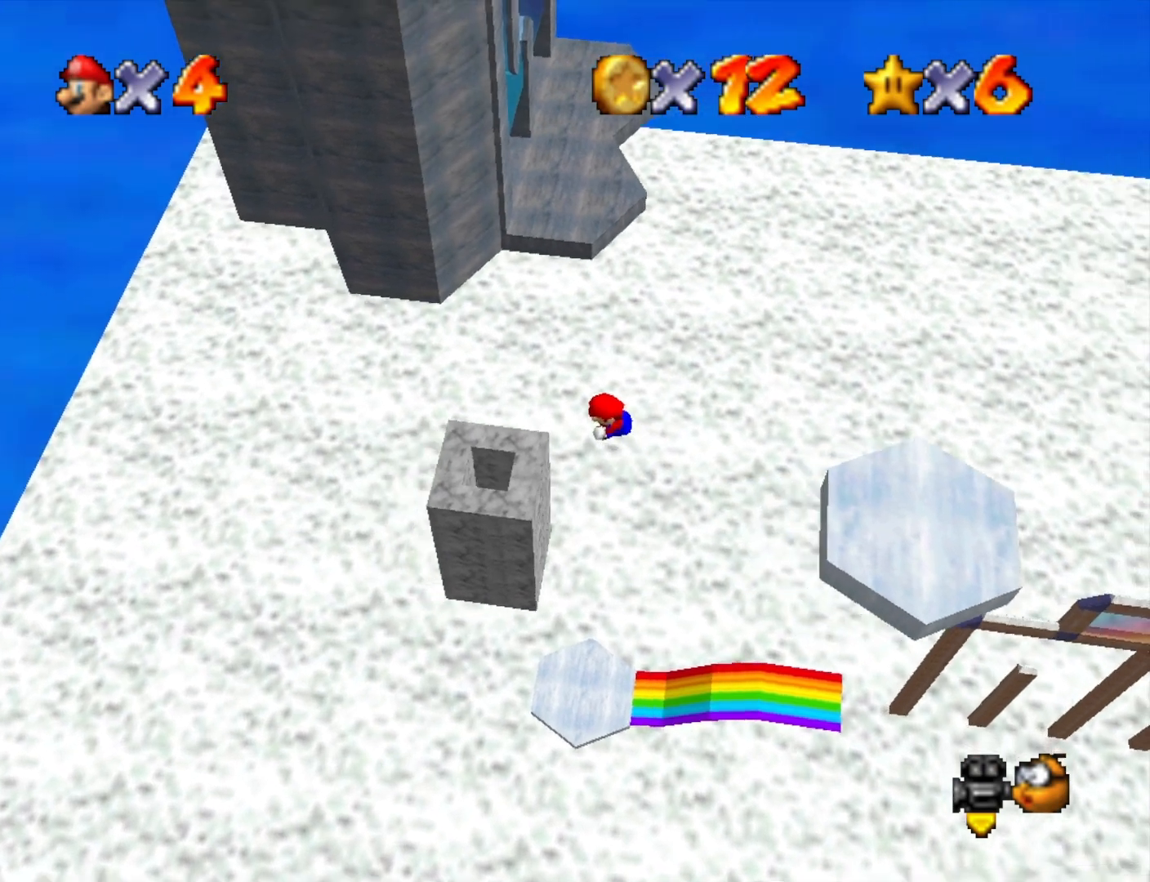
{"buttons": ["L2"], "left_stick": "center", "right_stick": "center", "events": [[200, "left_stick", "right"], [467, "L2", "down"], [467, "left_stick", "center"]]}
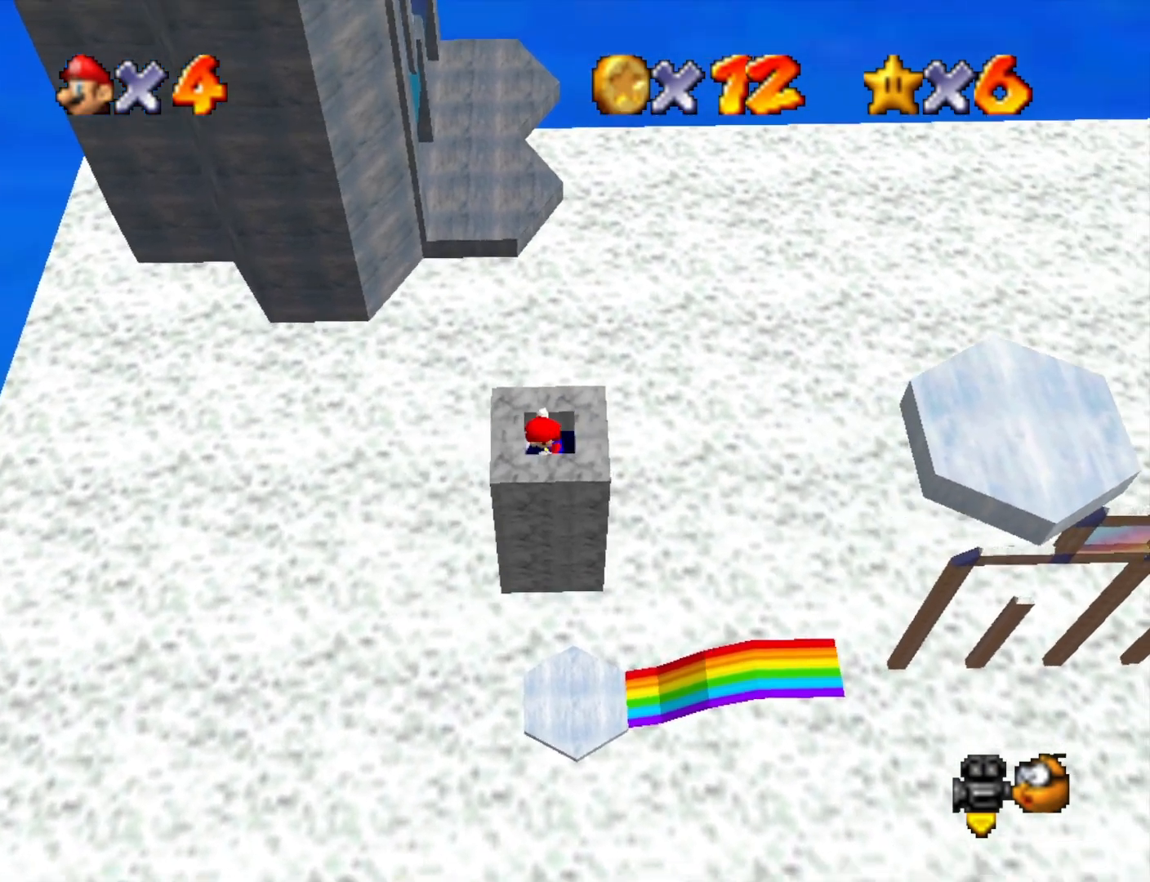
{"buttons": [], "left_stick": "center", "right_stick": "center", "events": [[167, "L2", "up"]]}
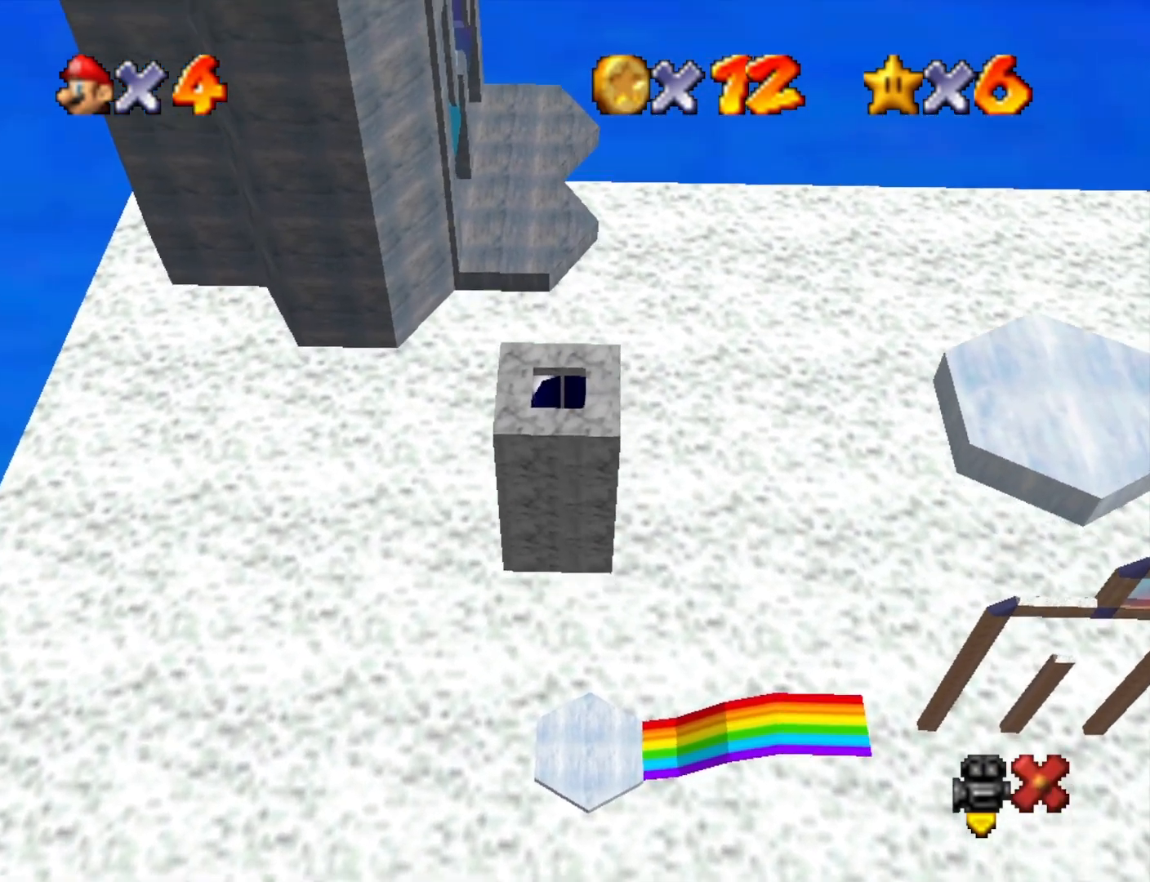
{"buttons": [], "left_stick": "center", "right_stick": "center", "events": []}
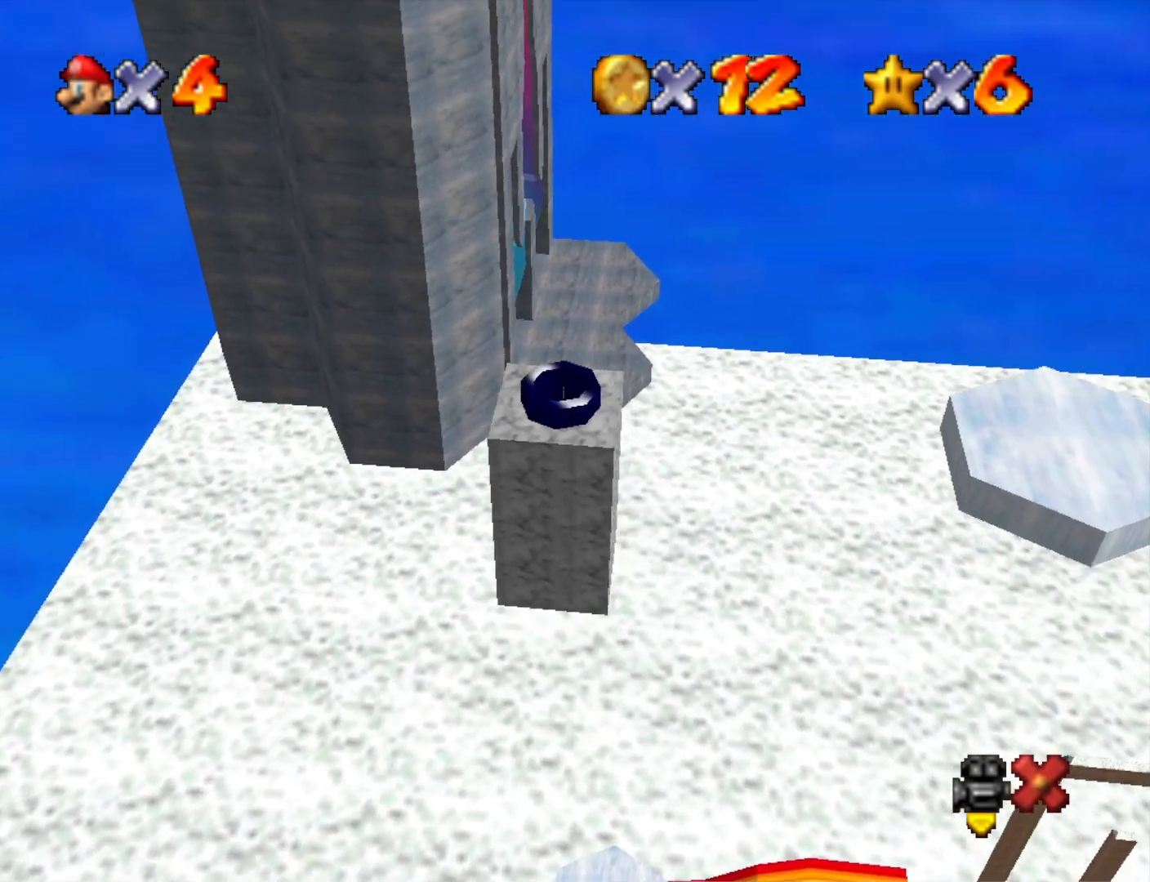
{"buttons": [], "left_stick": "center", "right_stick": "center", "events": []}
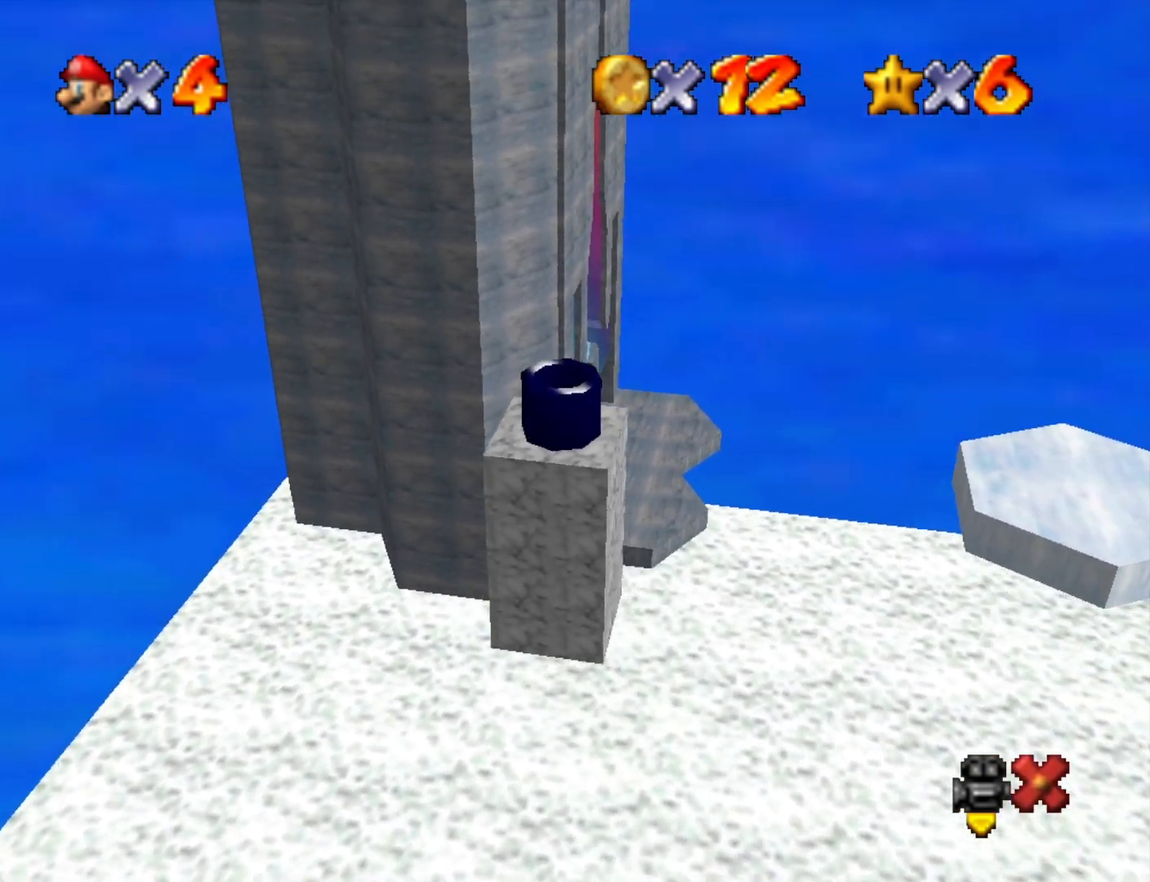
{"buttons": [], "left_stick": "center", "right_stick": "center", "events": []}
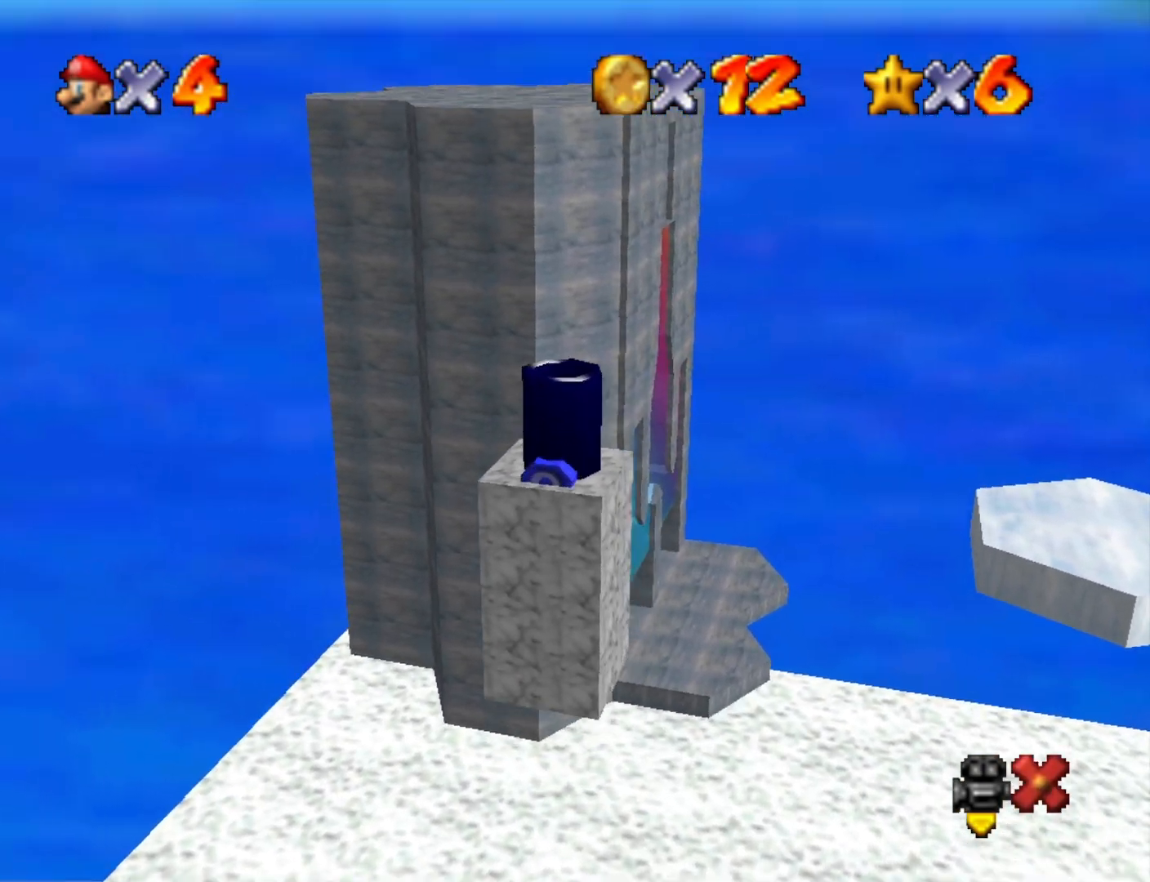
{"buttons": [], "left_stick": "center", "right_stick": "center", "events": []}
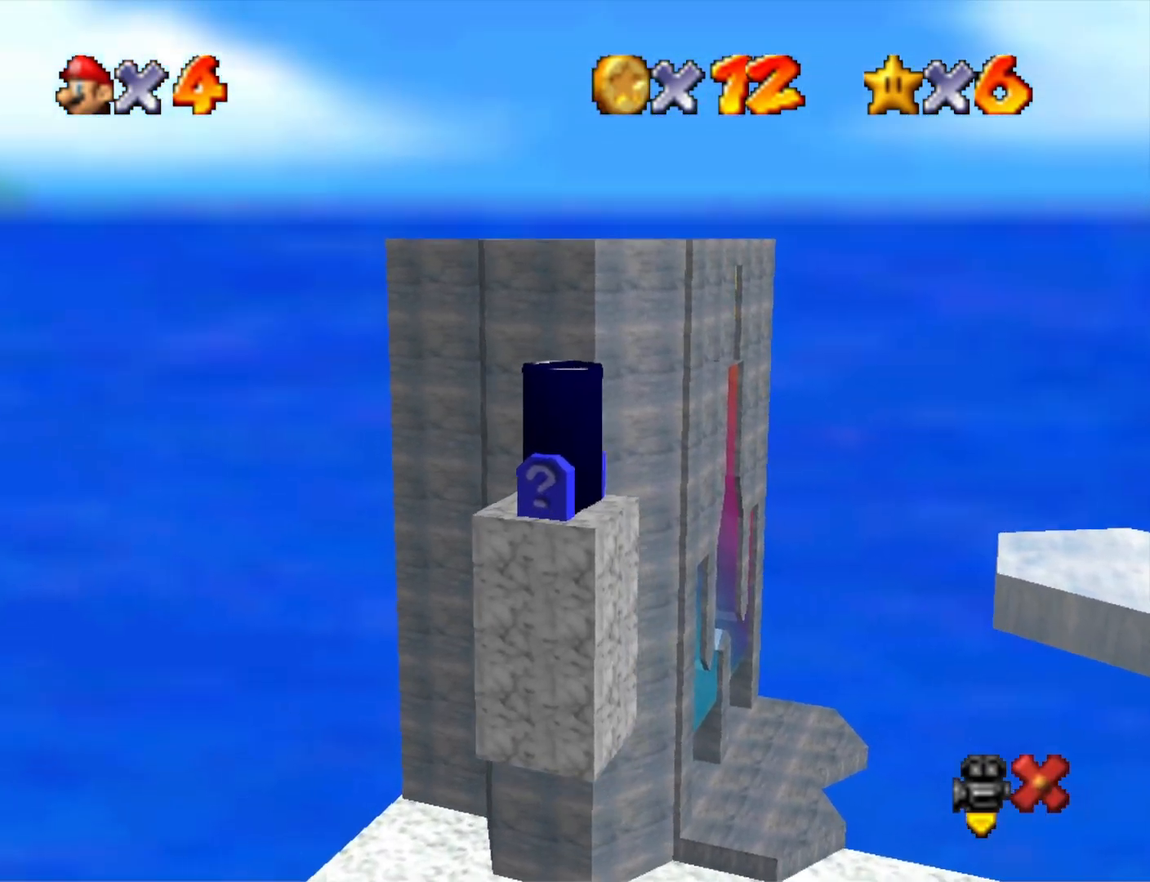
{"buttons": [], "left_stick": "center", "right_stick": "center", "events": []}
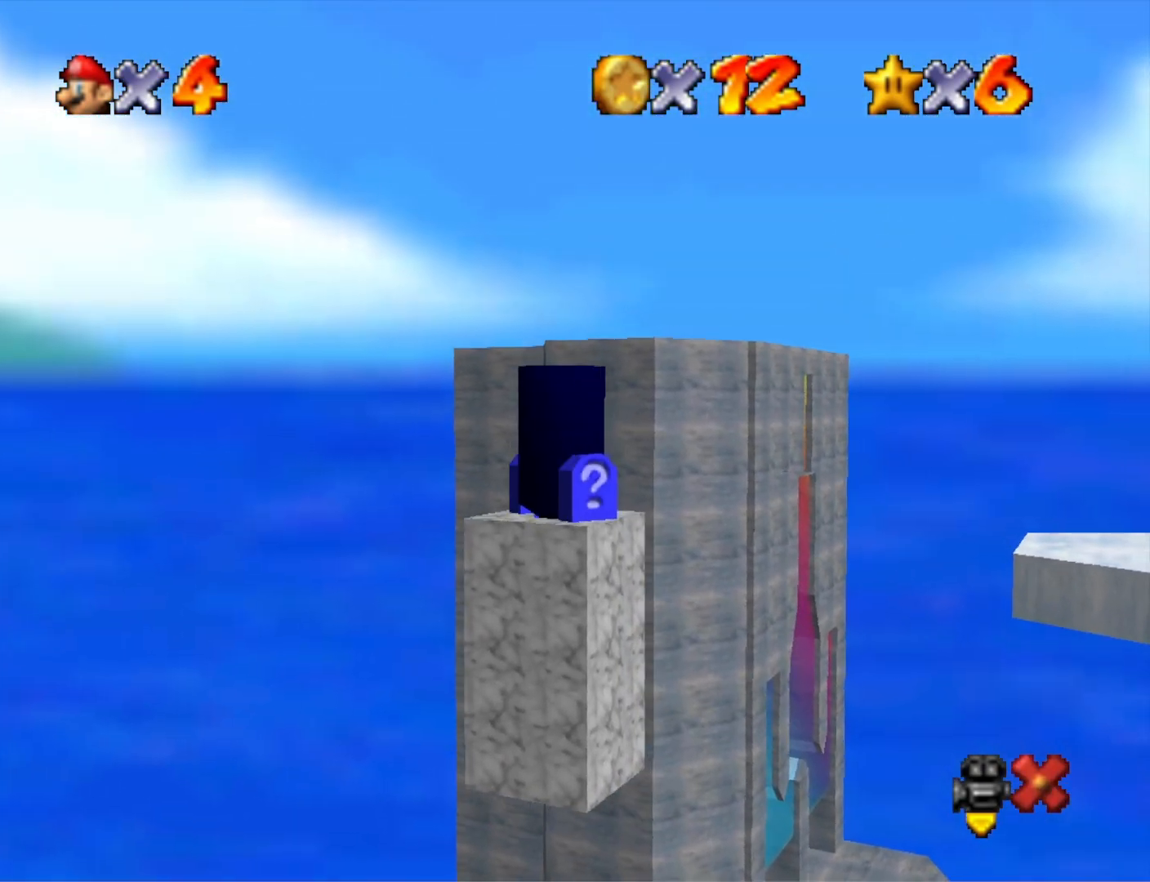
{"buttons": [], "left_stick": "center", "right_stick": "center", "events": []}
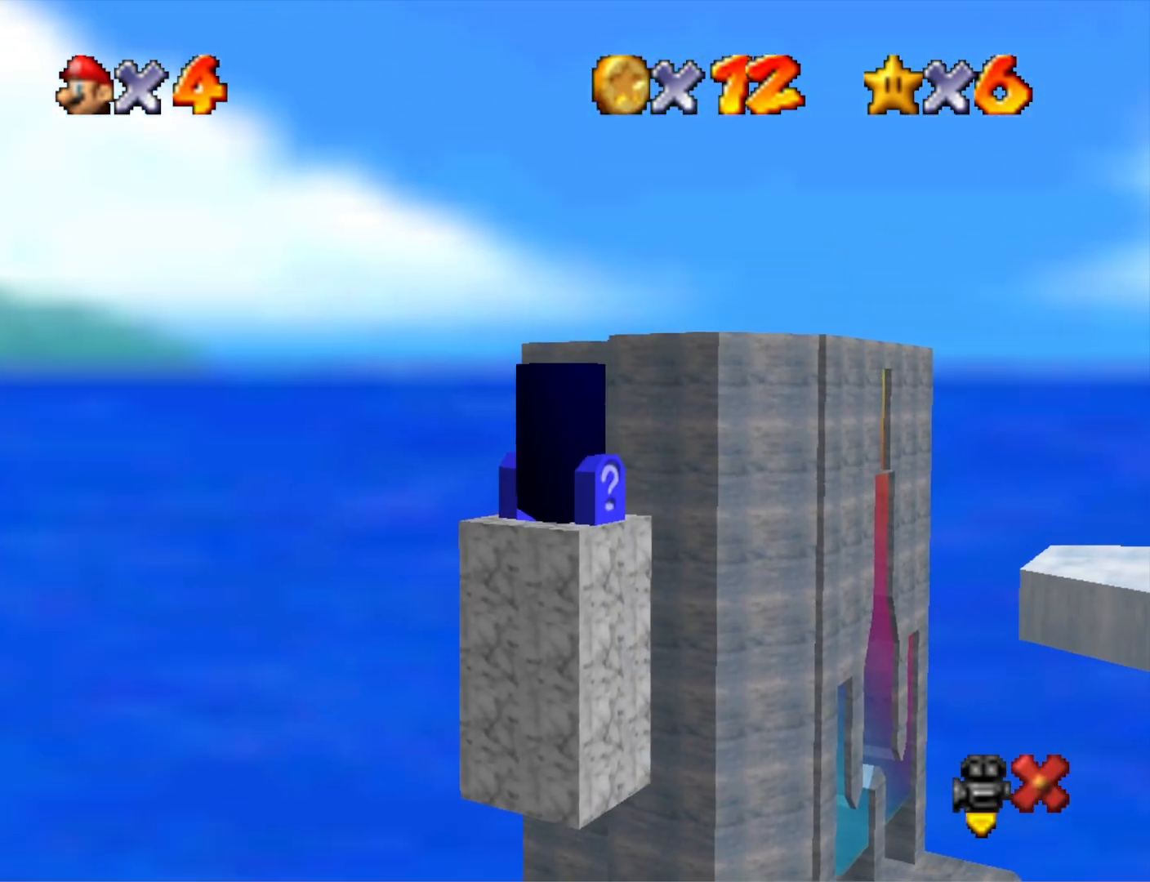
{"buttons": [], "left_stick": "center", "right_stick": "center", "events": []}
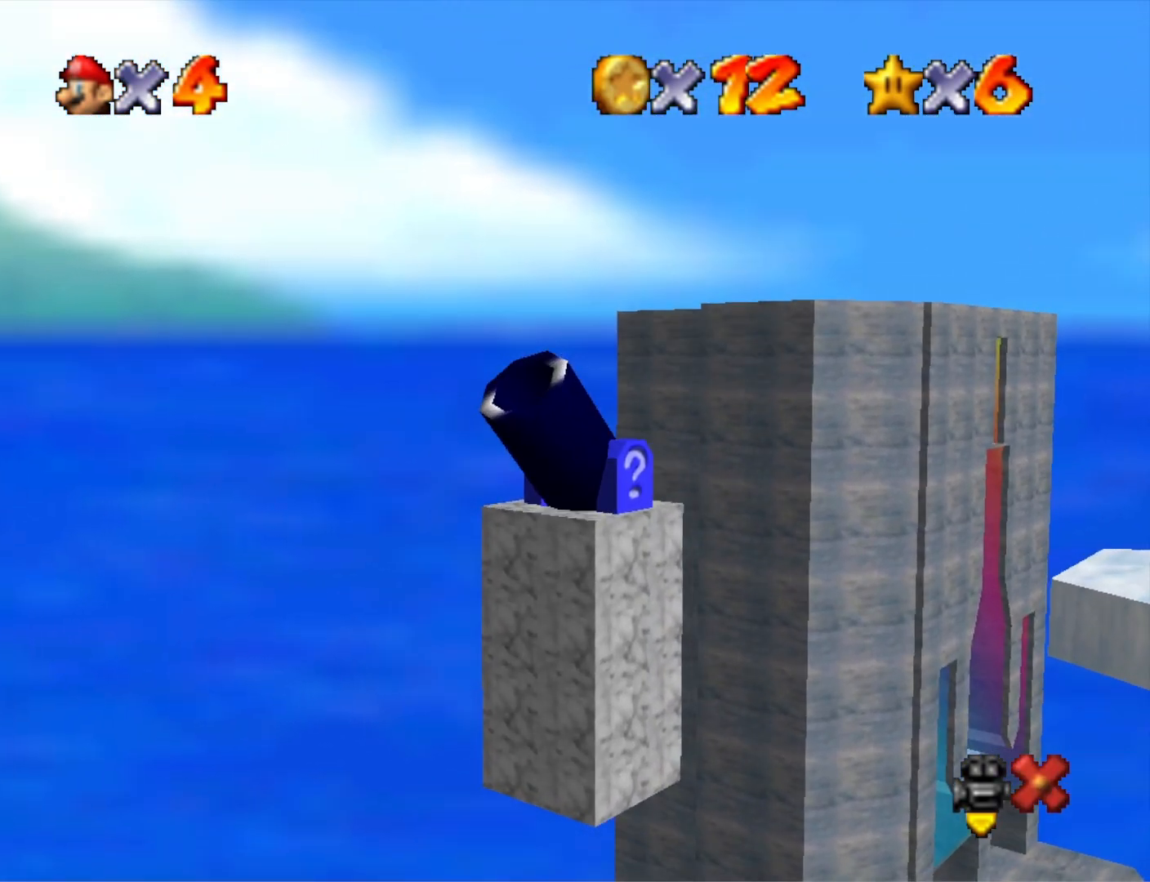
{"buttons": [], "left_stick": "left", "right_stick": "center", "events": [[367, "left_stick", "left"]]}
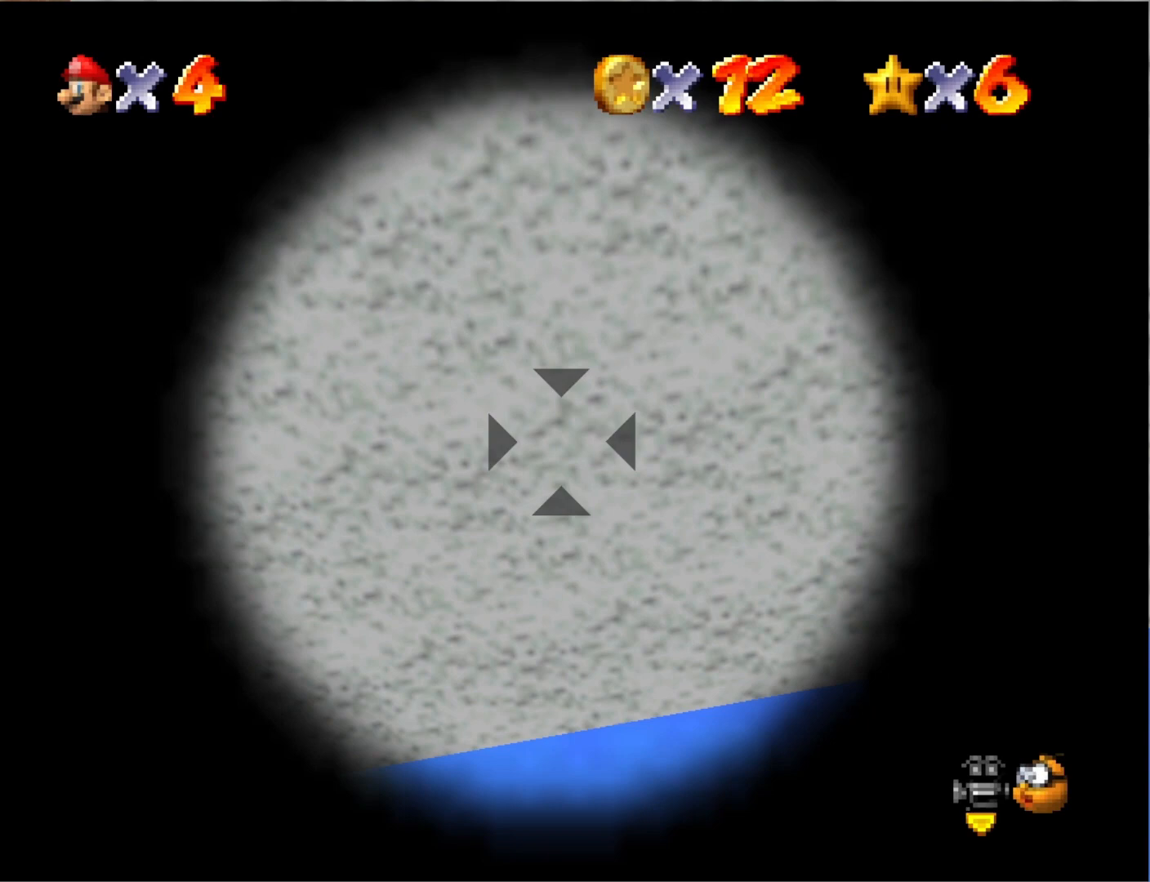
{"buttons": [], "left_stick": "center", "right_stick": "center", "events": [[500, "left_stick", "center"]]}
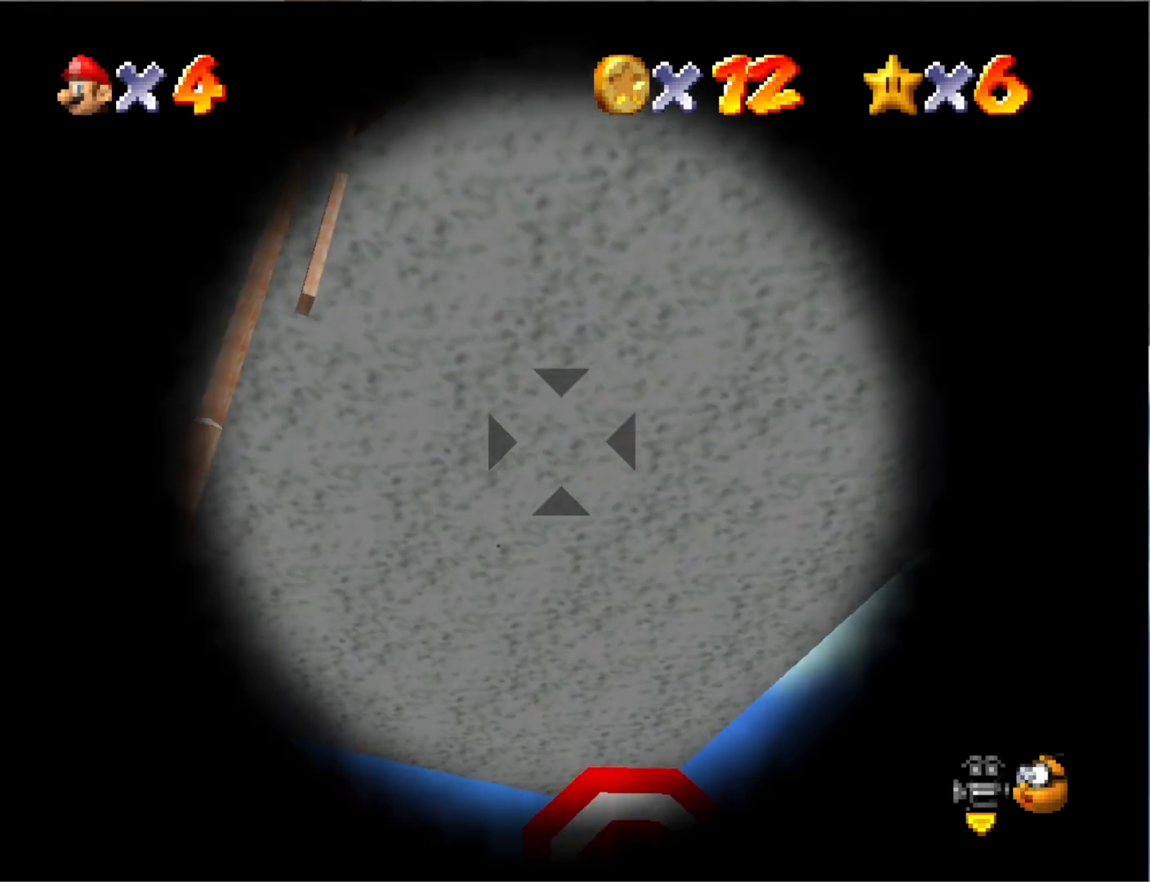
{"buttons": [], "left_stick": "center", "right_stick": "center", "events": [[267, "left_stick", "right"], [367, "left_stick", "center"]]}
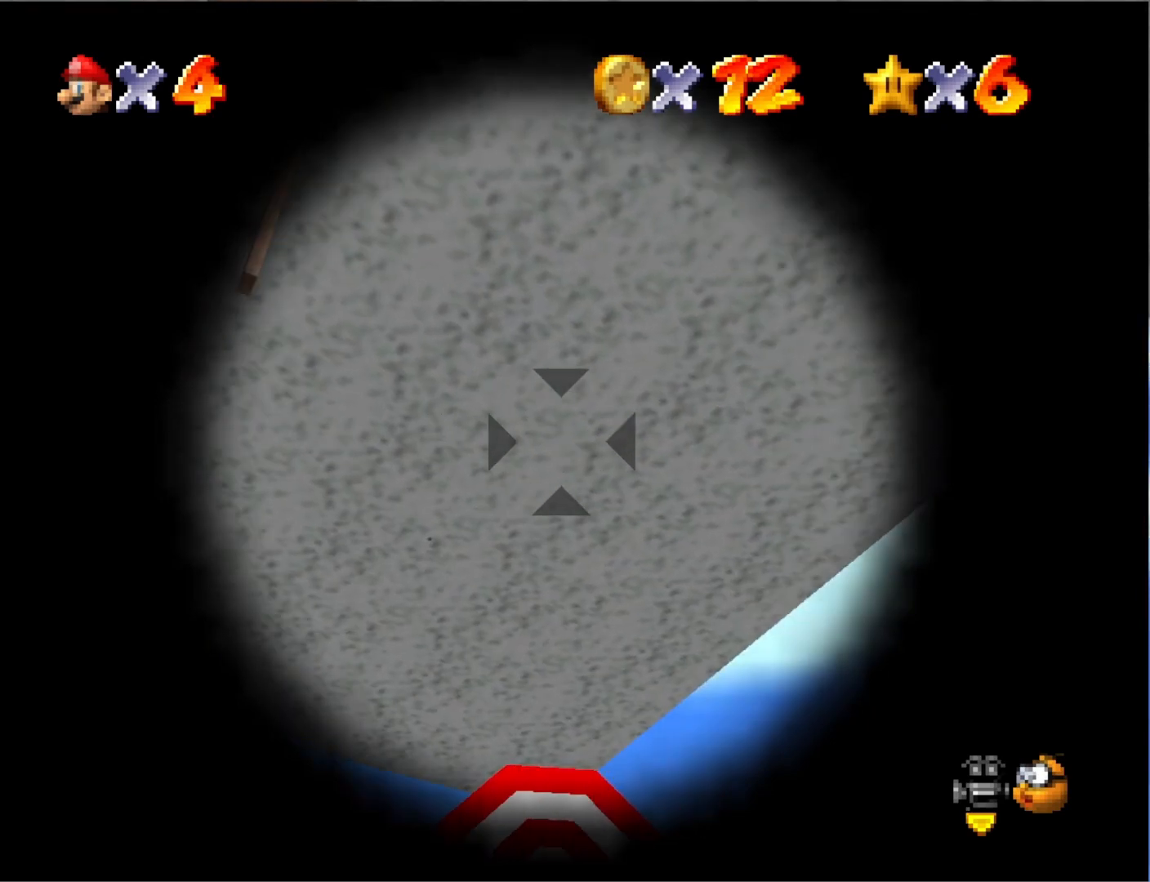
{"buttons": [], "left_stick": "center", "right_stick": "center", "events": []}
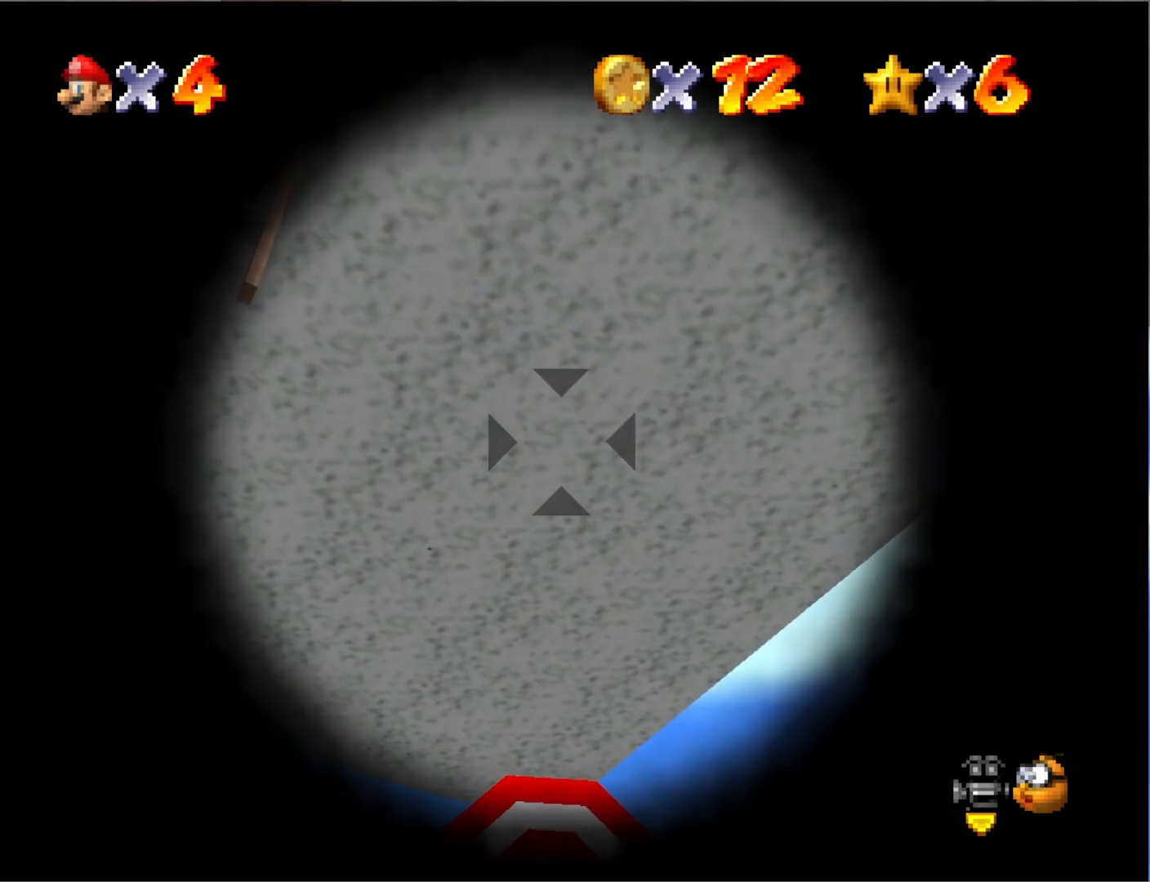
{"buttons": [], "left_stick": "center", "right_stick": "center", "events": [[133, "left_stick", "down"], [233, "left_stick", "center"]]}